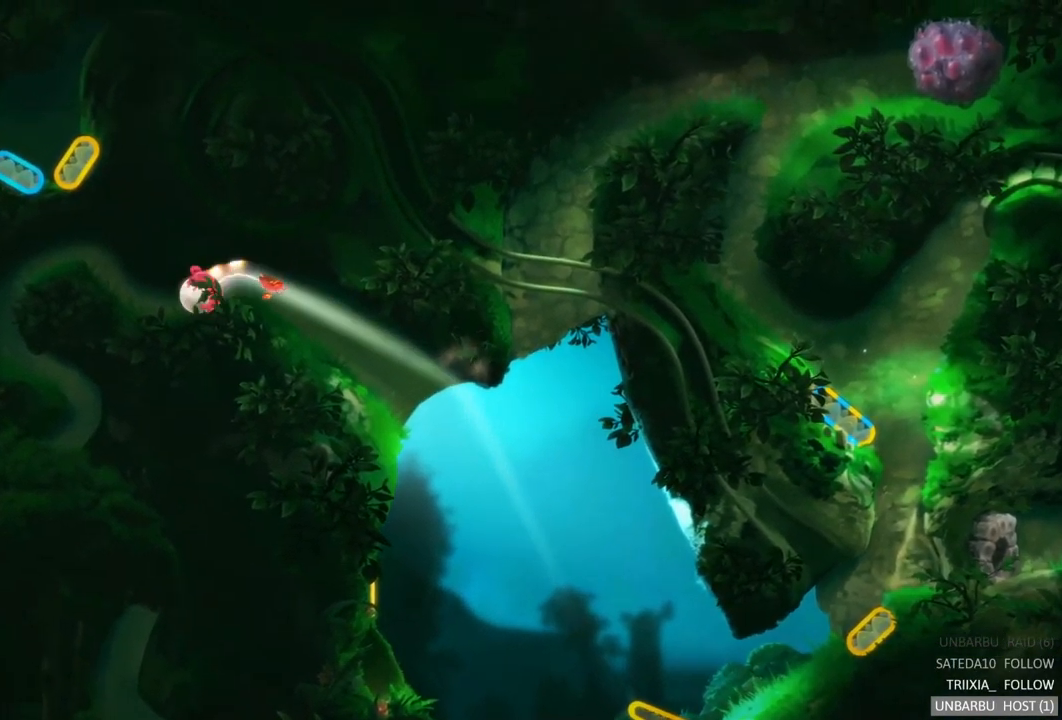
Gameplay with a controller (Xbox layout); each line is a JSON object with the inputs held at the frame after it. "events" lists button and stick changes between this image and that frame as [ms after this image, input, new state], when the widget could be followed in between. Not read: L3 R3.
{"buttons": [], "left_stick": "center", "right_stick": "center", "events": [[133, "R2", "up"]]}
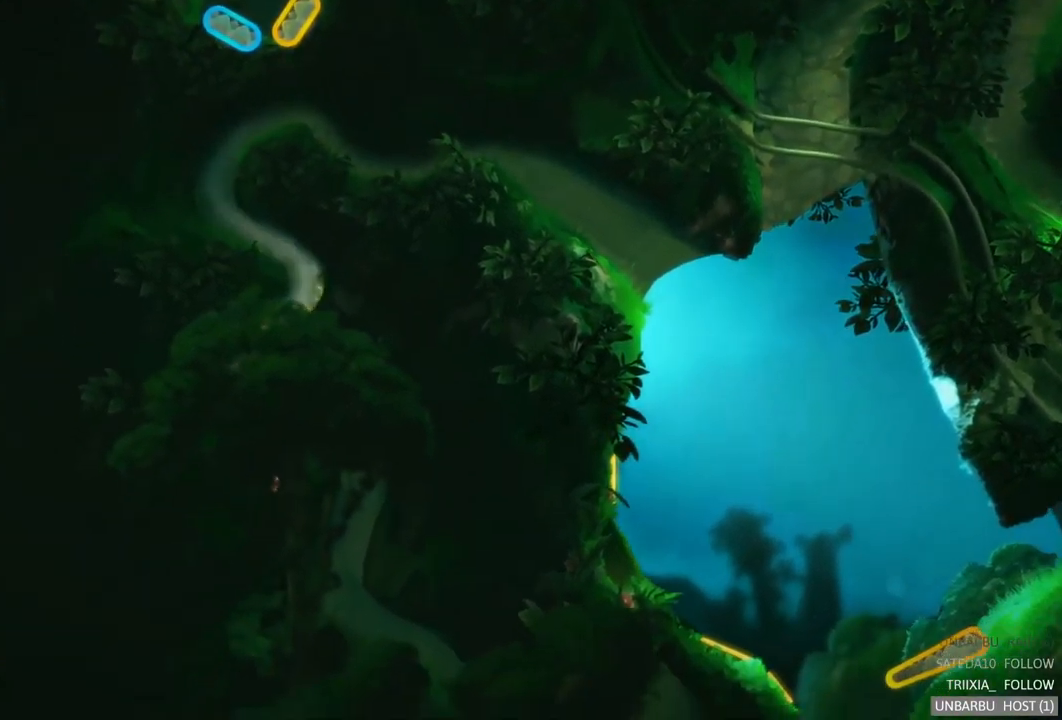
{"buttons": [], "left_stick": "center", "right_stick": "center", "events": []}
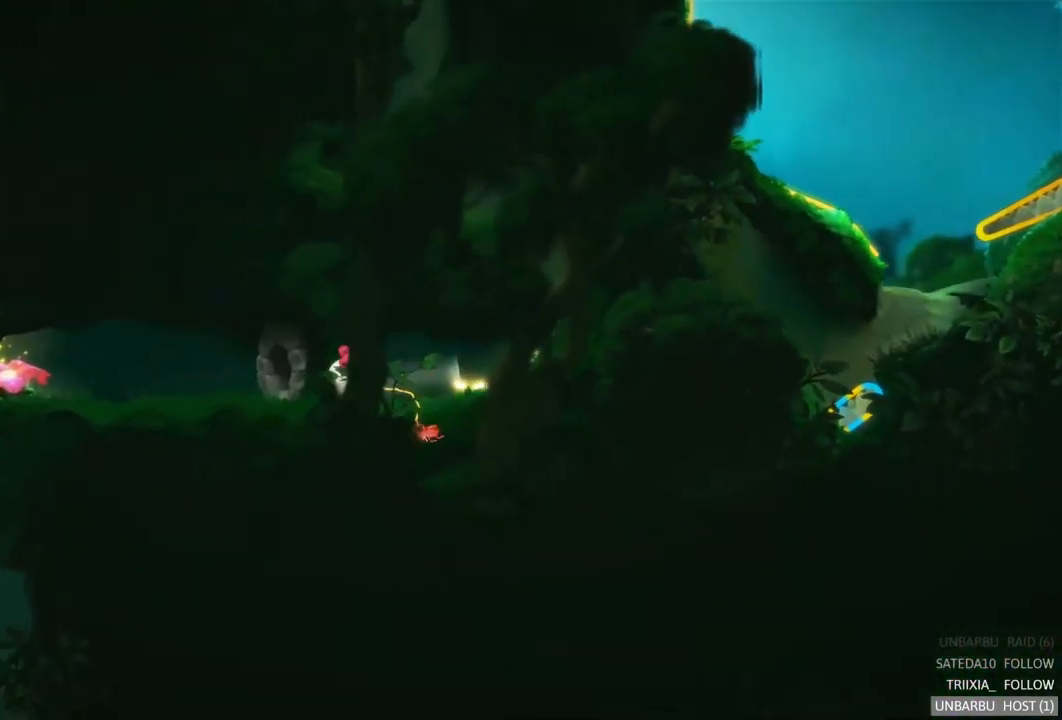
{"buttons": [], "left_stick": "left", "right_stick": "center", "events": [[433, "left_stick", "left"]]}
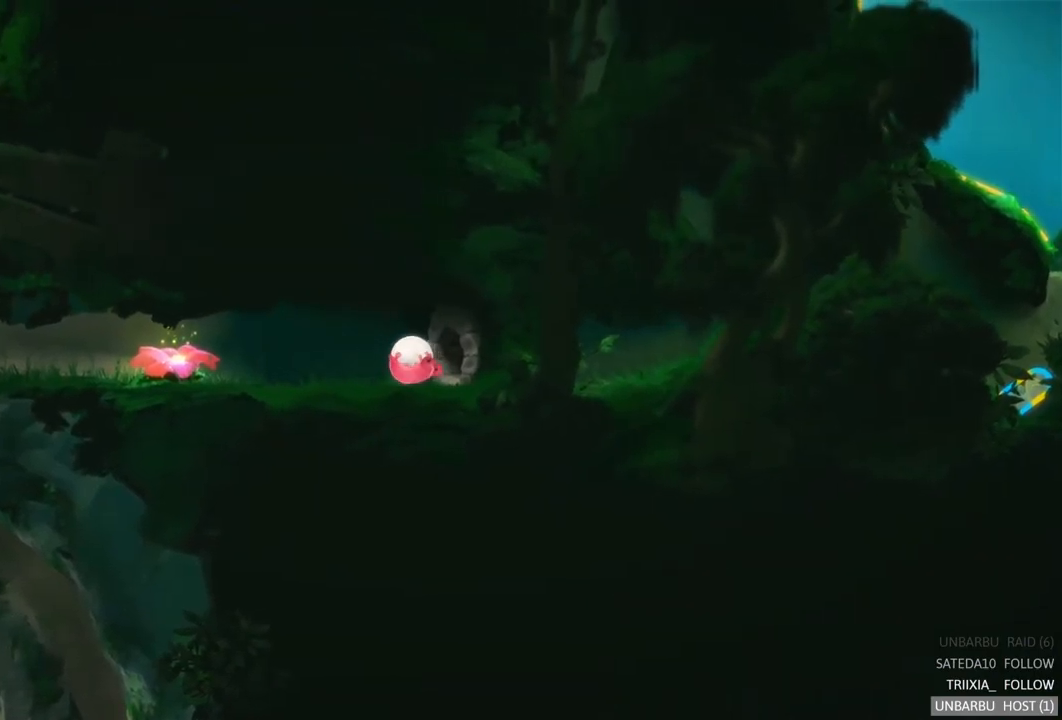
{"buttons": [], "left_stick": "left", "right_stick": "center", "events": []}
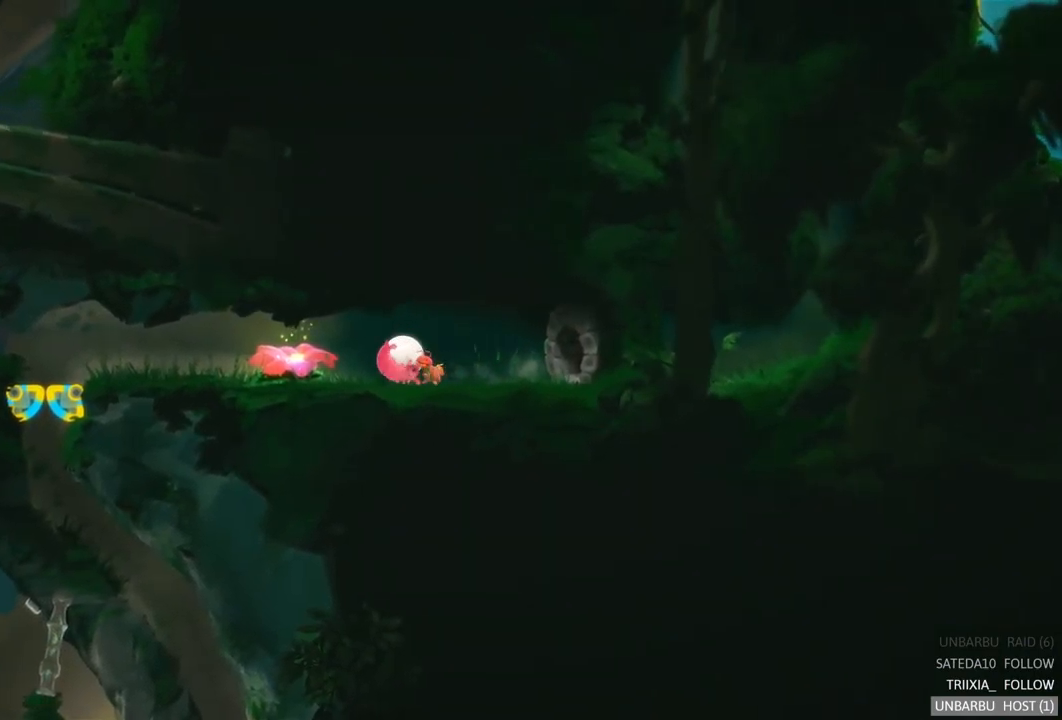
{"buttons": [], "left_stick": "left", "right_stick": "center", "events": []}
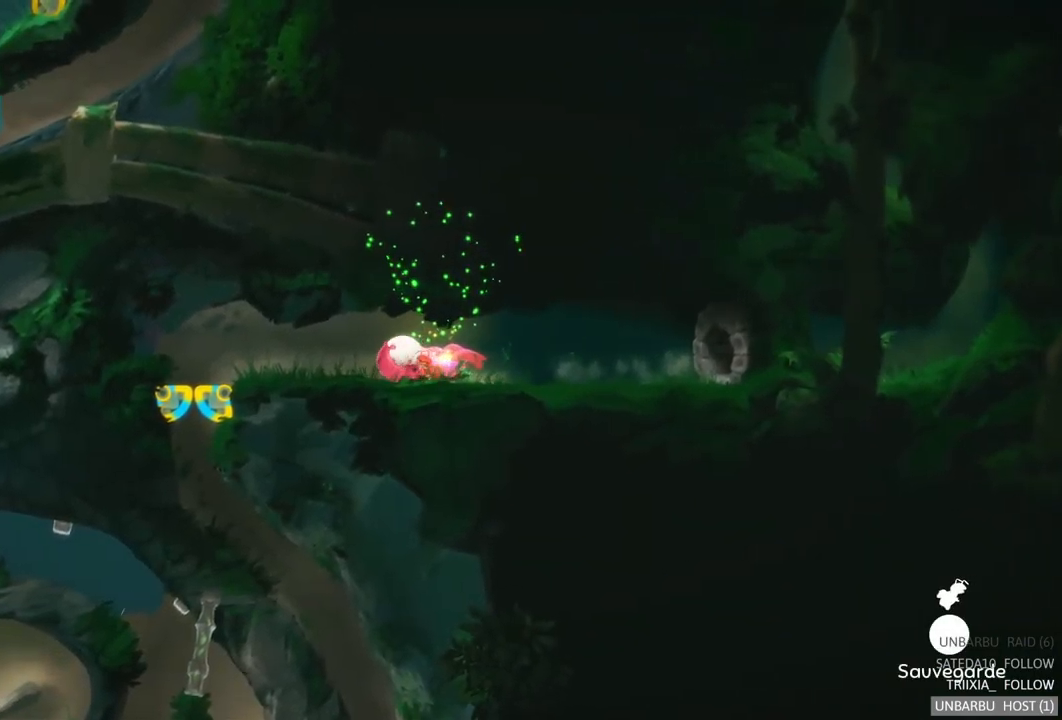
{"buttons": [], "left_stick": "left", "right_stick": "center", "events": []}
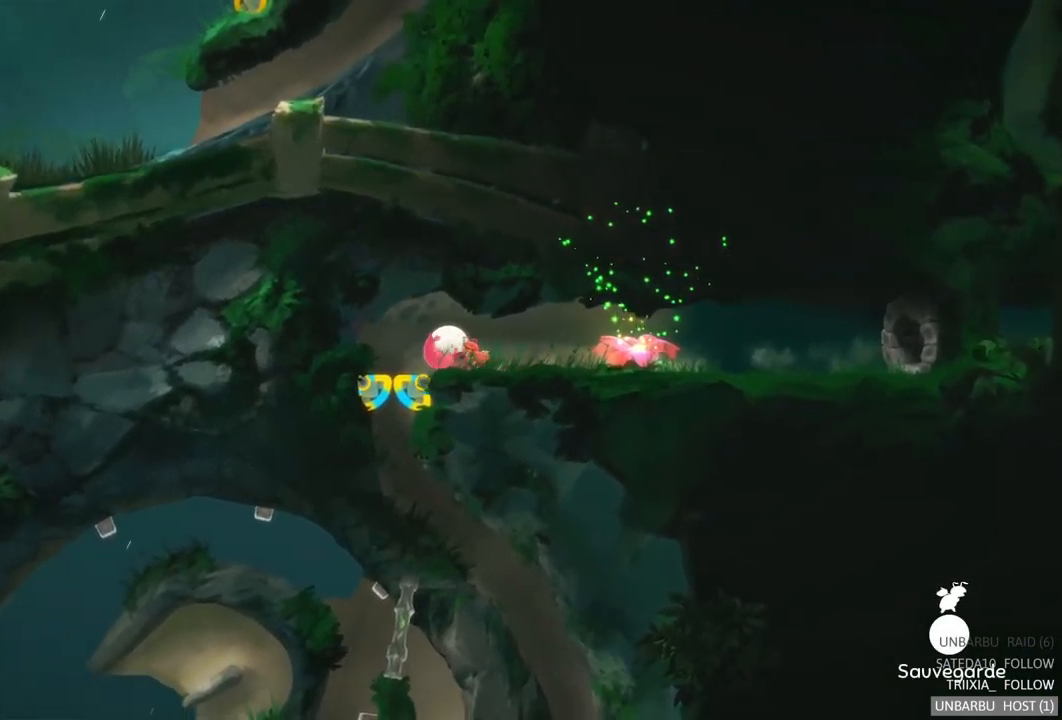
{"buttons": ["R2"], "left_stick": "center", "right_stick": "center", "events": [[183, "left_stick", "center"], [300, "R2", "down"]]}
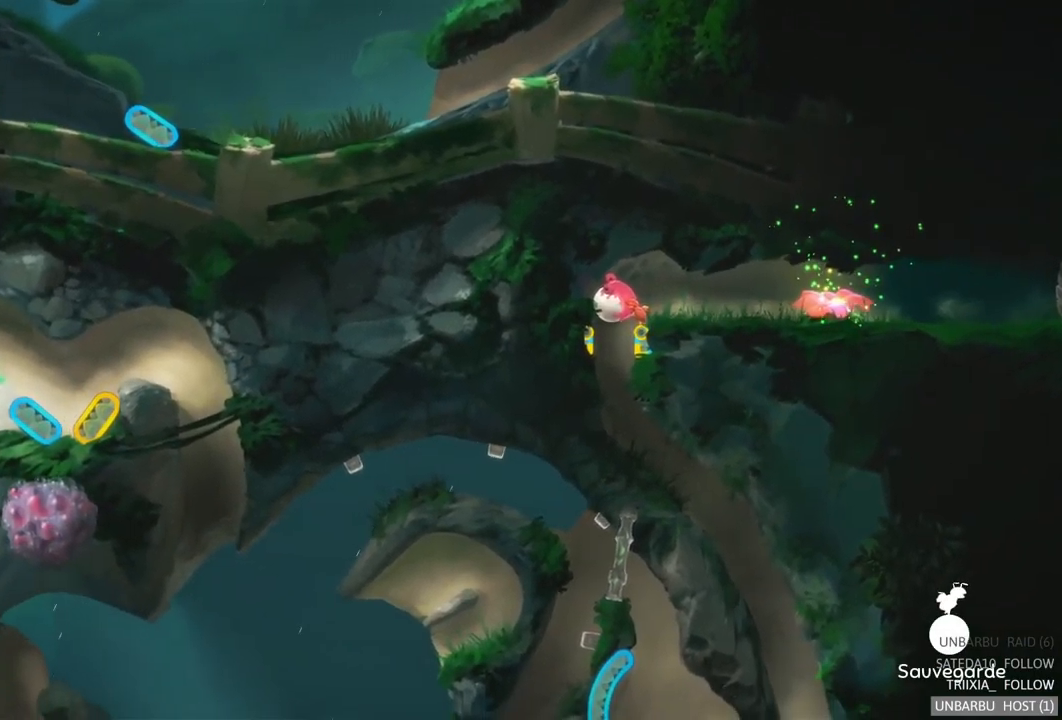
{"buttons": ["R2"], "left_stick": "center", "right_stick": "center", "events": []}
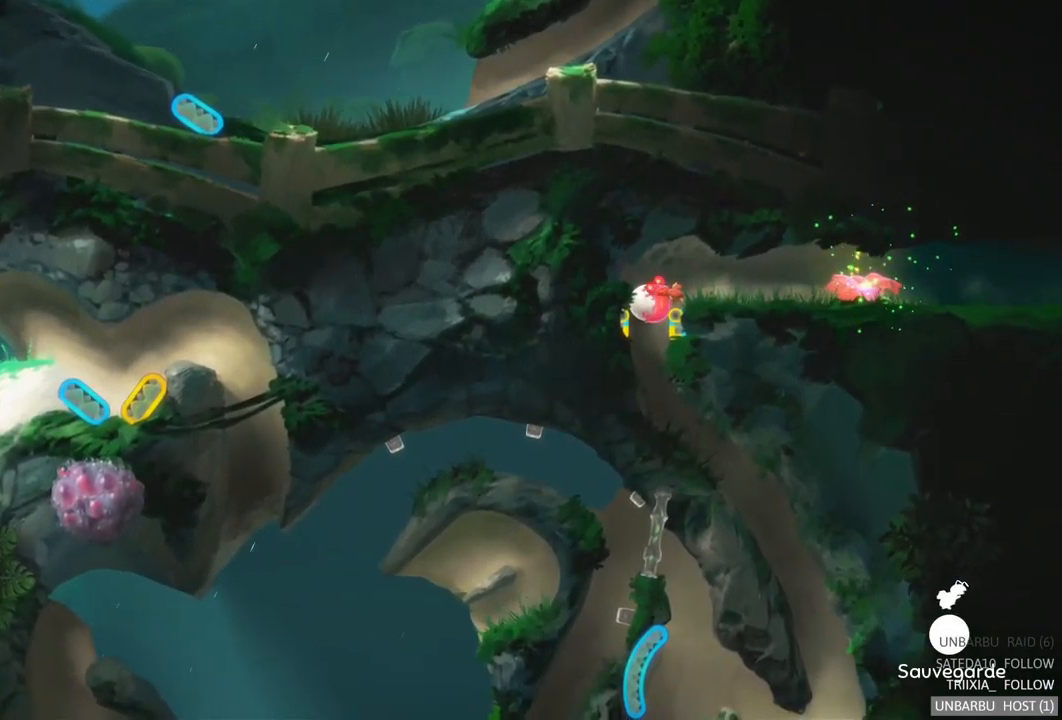
{"buttons": ["R2"], "left_stick": "down", "right_stick": "center", "events": [[267, "left_stick", "down"]]}
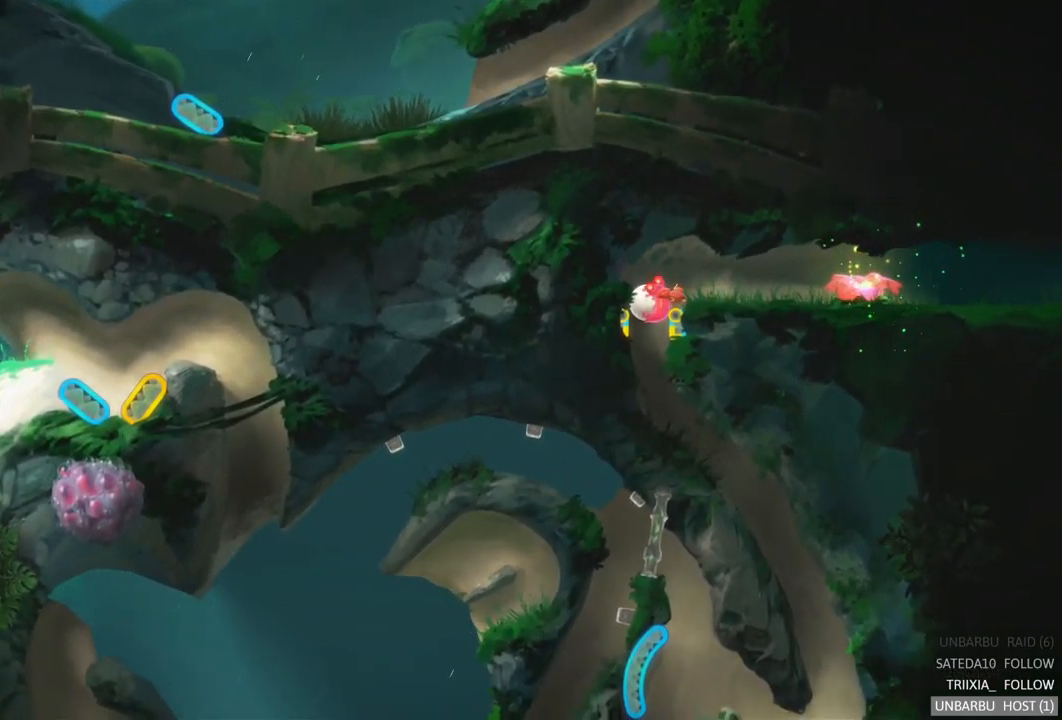
{"buttons": [], "left_stick": "down", "right_stick": "center", "events": [[333, "R2", "up"]]}
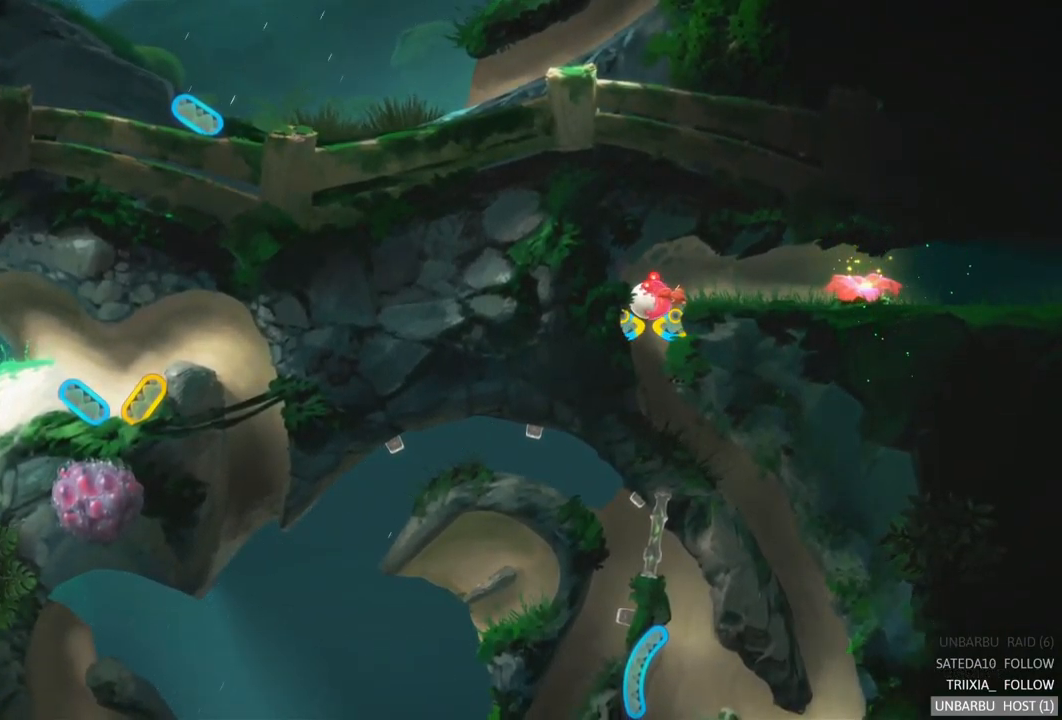
{"buttons": ["R2"], "left_stick": "down", "right_stick": "center", "events": [[67, "R2", "down"]]}
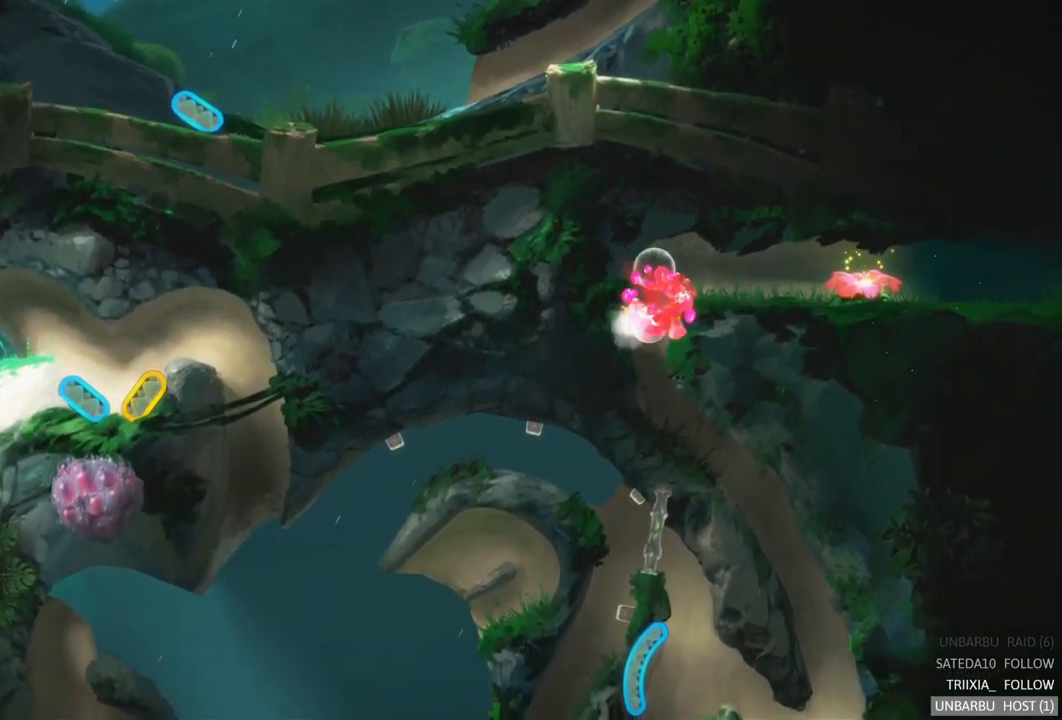
{"buttons": ["R2"], "left_stick": "right", "right_stick": "center", "events": [[17, "A", "down"], [150, "A", "up"], [150, "left_stick", "center"], [500, "left_stick", "right"]]}
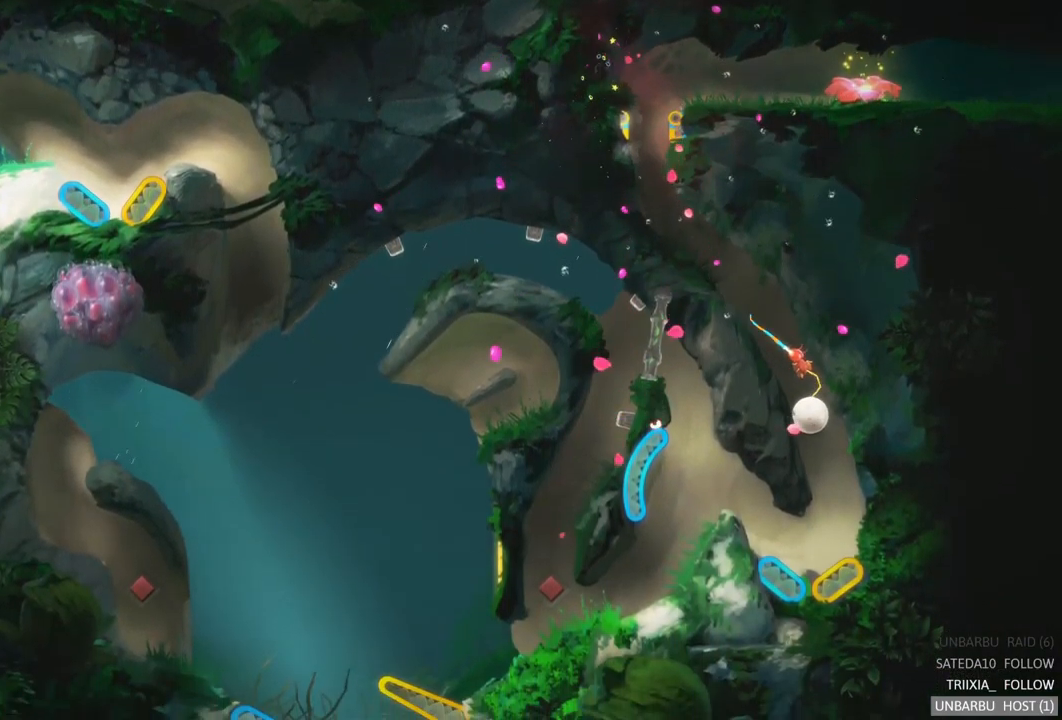
{"buttons": [], "left_stick": "center", "right_stick": "center", "events": [[17, "R2", "up"], [150, "left_stick", "center"]]}
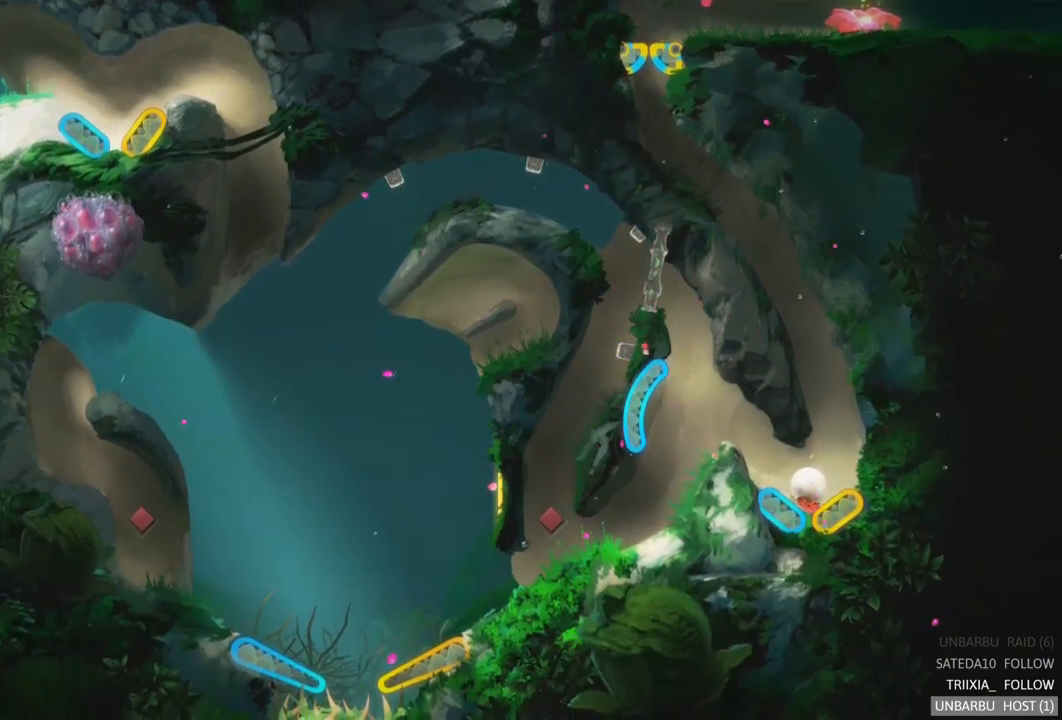
{"buttons": [], "left_stick": "center", "right_stick": "center", "events": [[184, "R2", "down"], [500, "R2", "up"]]}
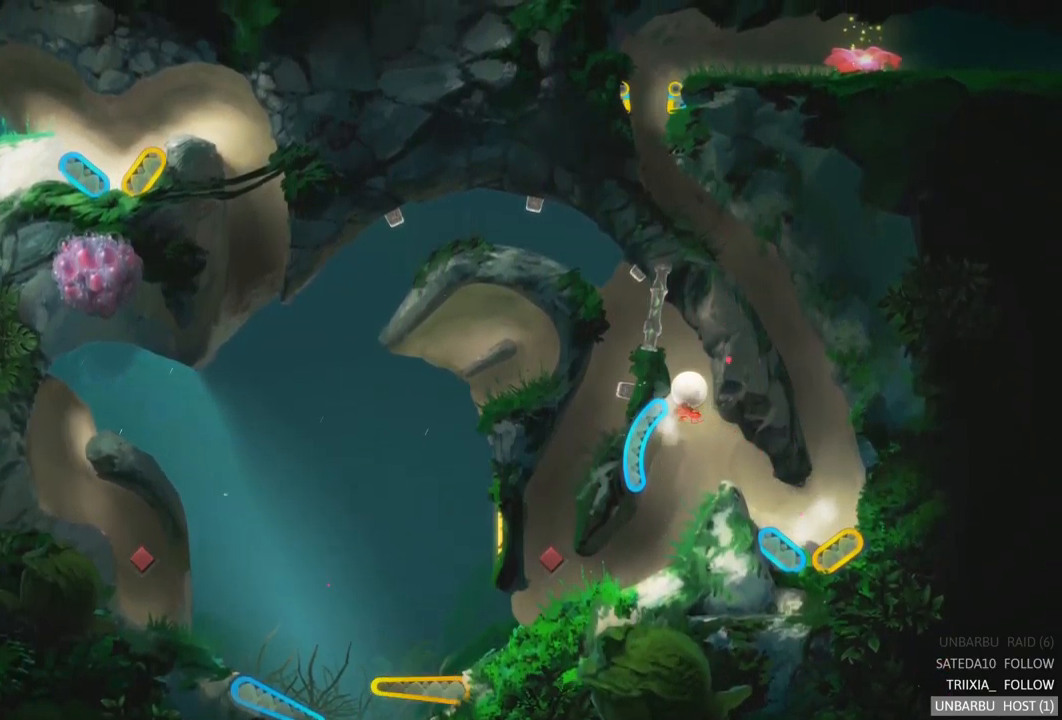
{"buttons": [], "left_stick": "center", "right_stick": "center", "events": []}
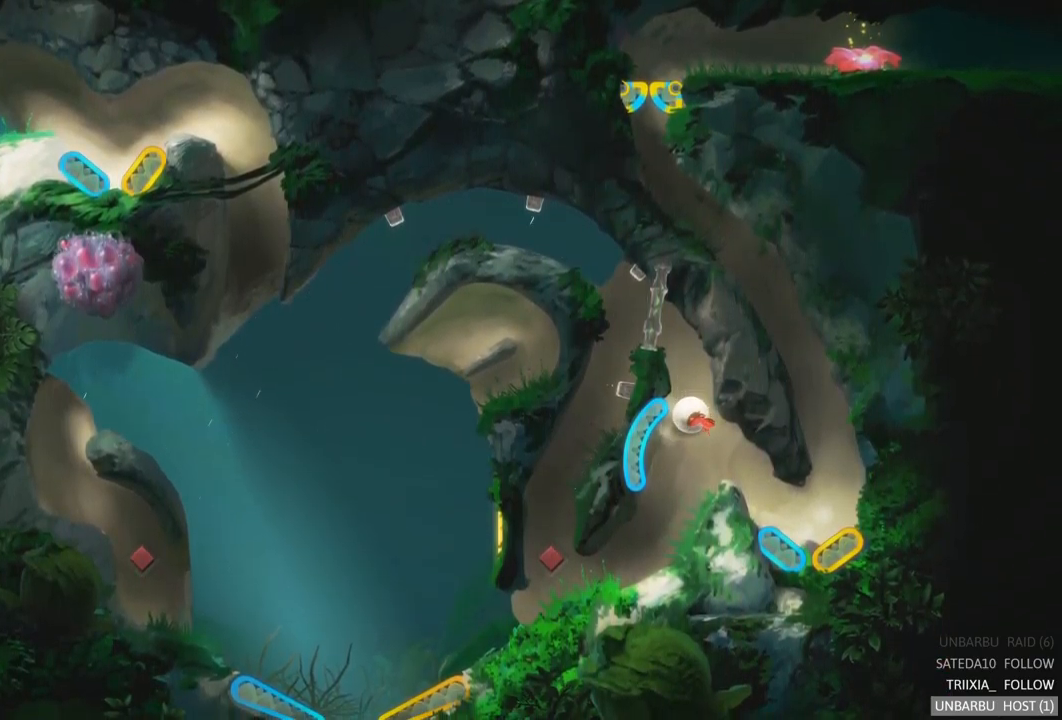
{"buttons": ["L2"], "left_stick": "center", "right_stick": "center", "events": [[34, "L2", "down"]]}
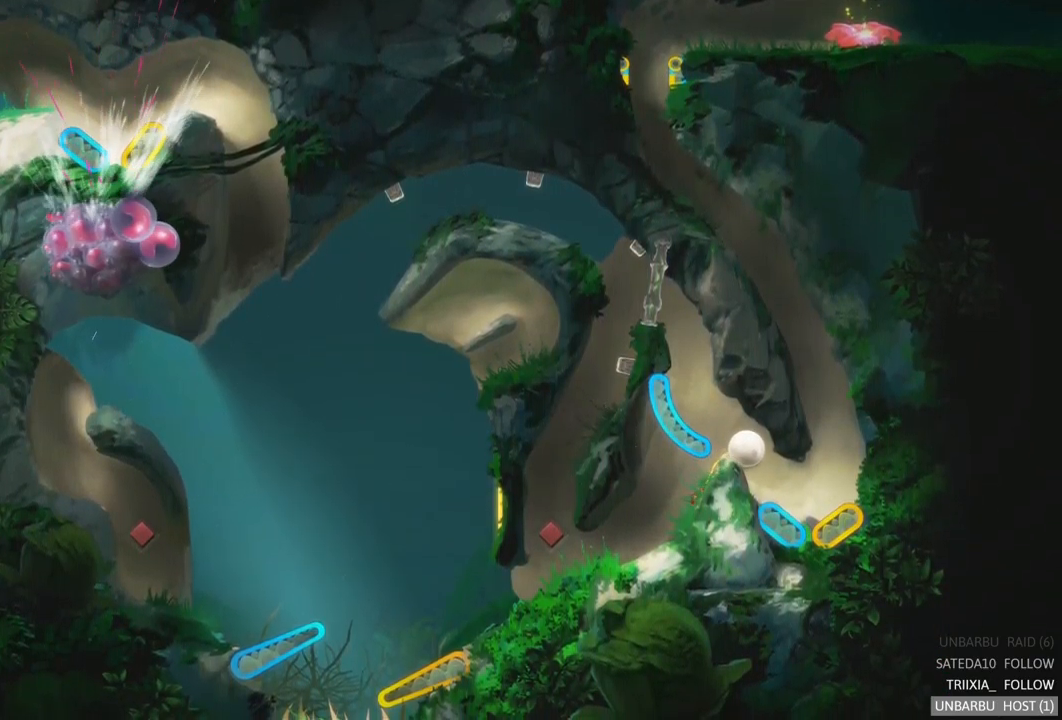
{"buttons": ["R2"], "left_stick": "center", "right_stick": "center", "events": [[134, "L2", "up"], [167, "R2", "down"]]}
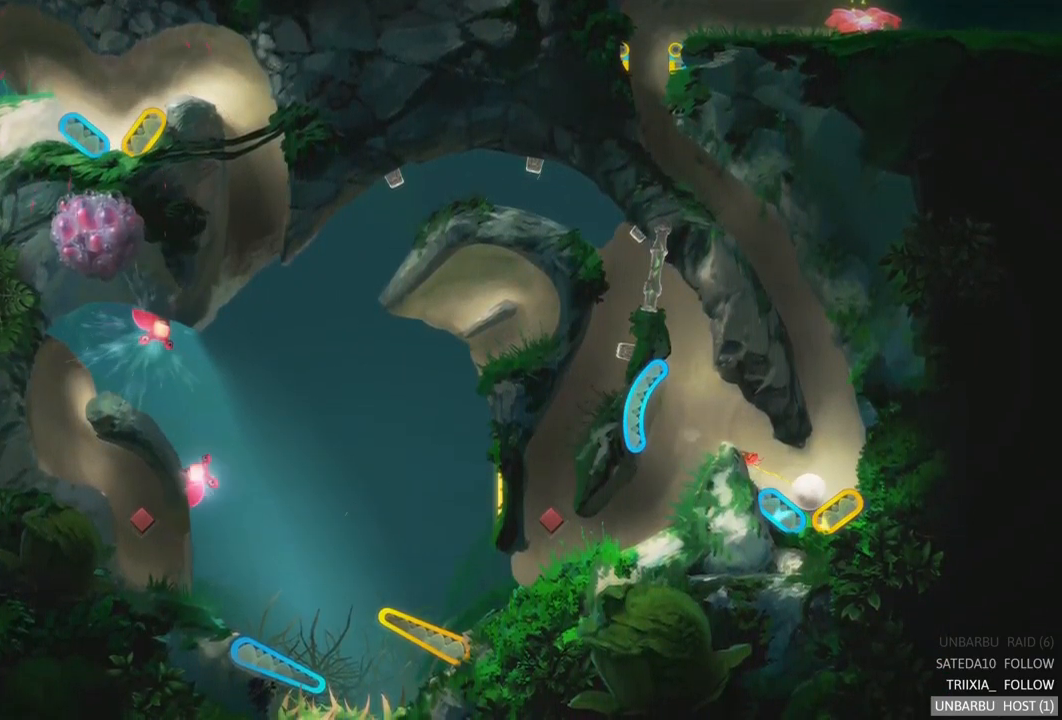
{"buttons": [], "left_stick": "center", "right_stick": "center", "events": [[67, "R2", "up"], [134, "R2", "down"], [467, "R2", "up"]]}
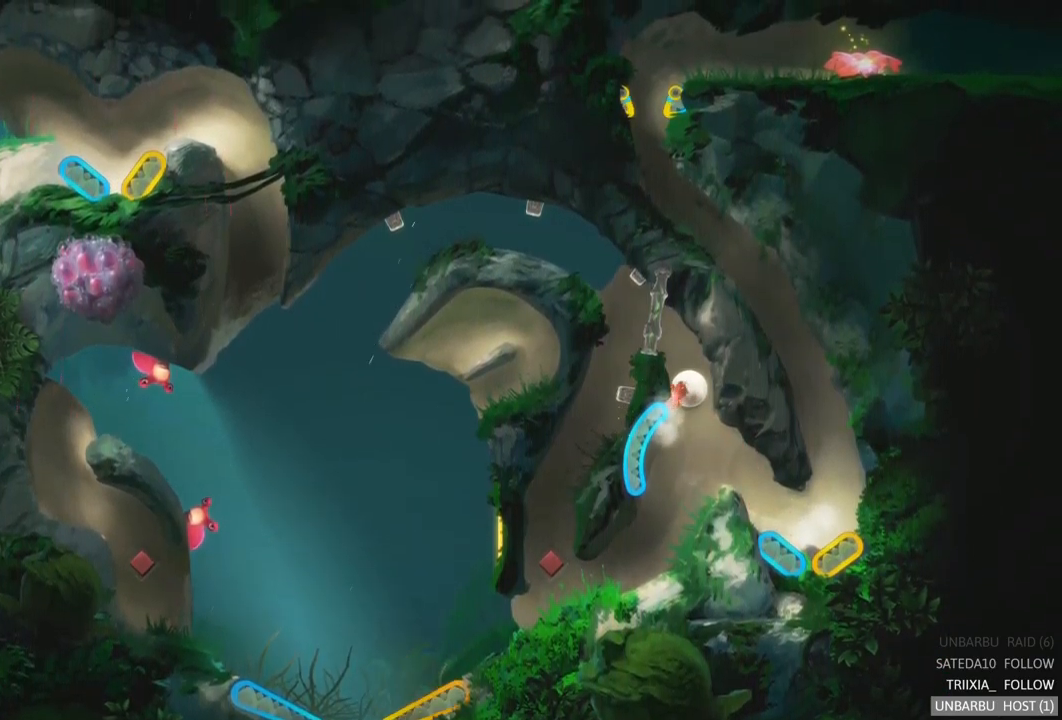
{"buttons": [], "left_stick": "center", "right_stick": "center"}
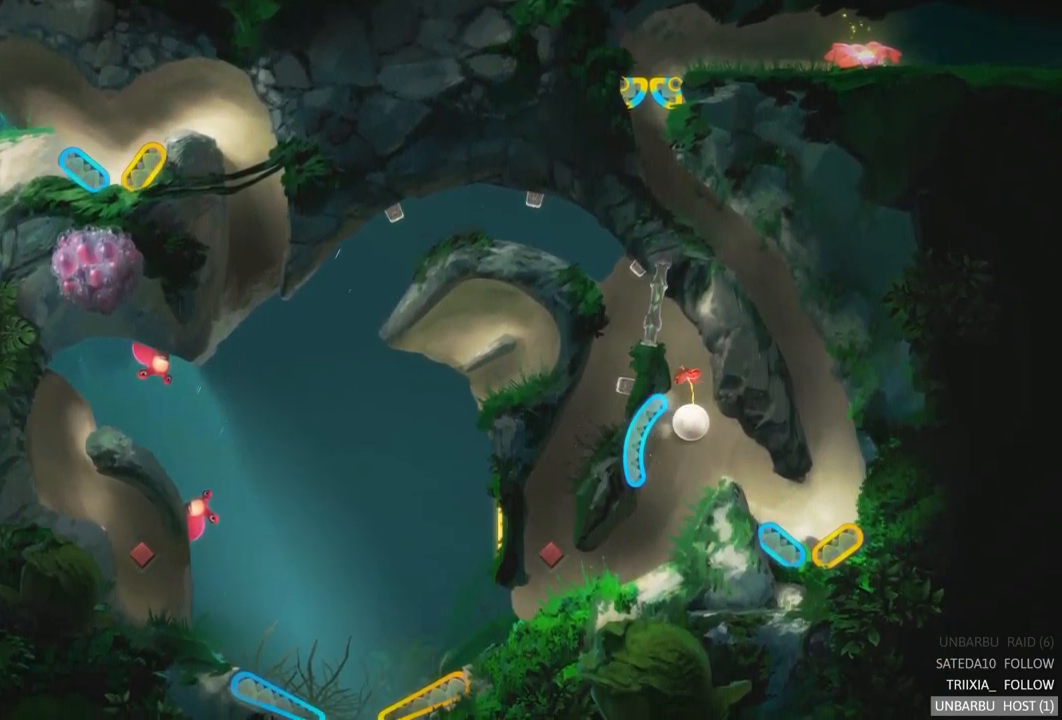
{"buttons": [], "left_stick": "center", "right_stick": "center", "events": []}
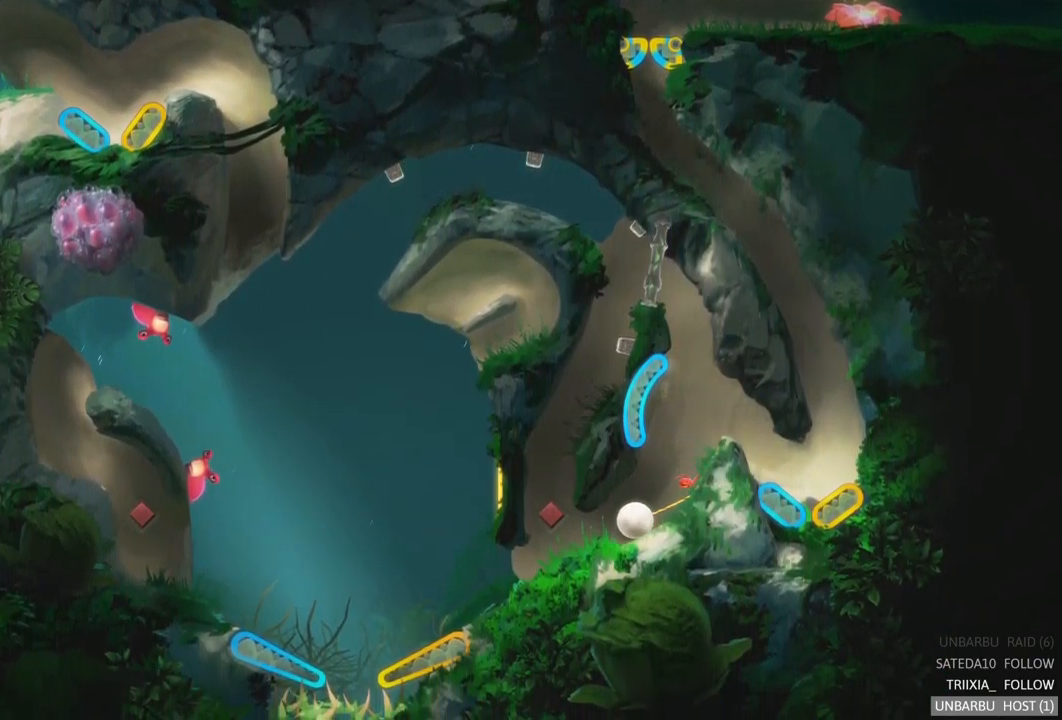
{"buttons": [], "left_stick": "center", "right_stick": "center", "events": []}
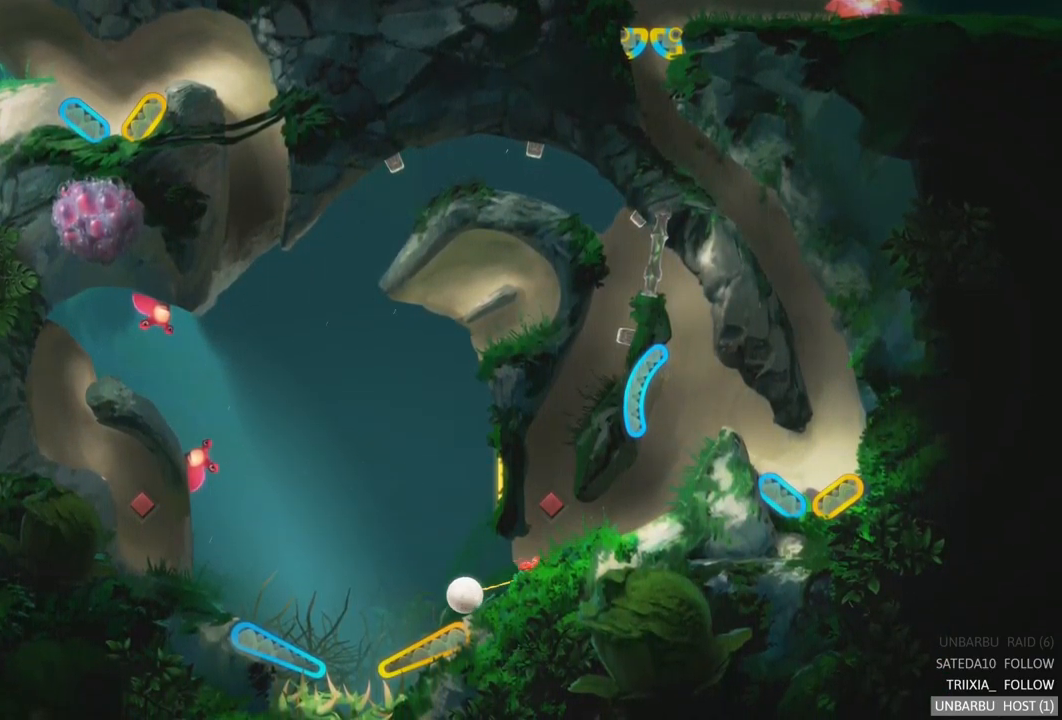
{"buttons": ["R2"], "left_stick": "center", "right_stick": "center", "events": [[184, "R2", "down"]]}
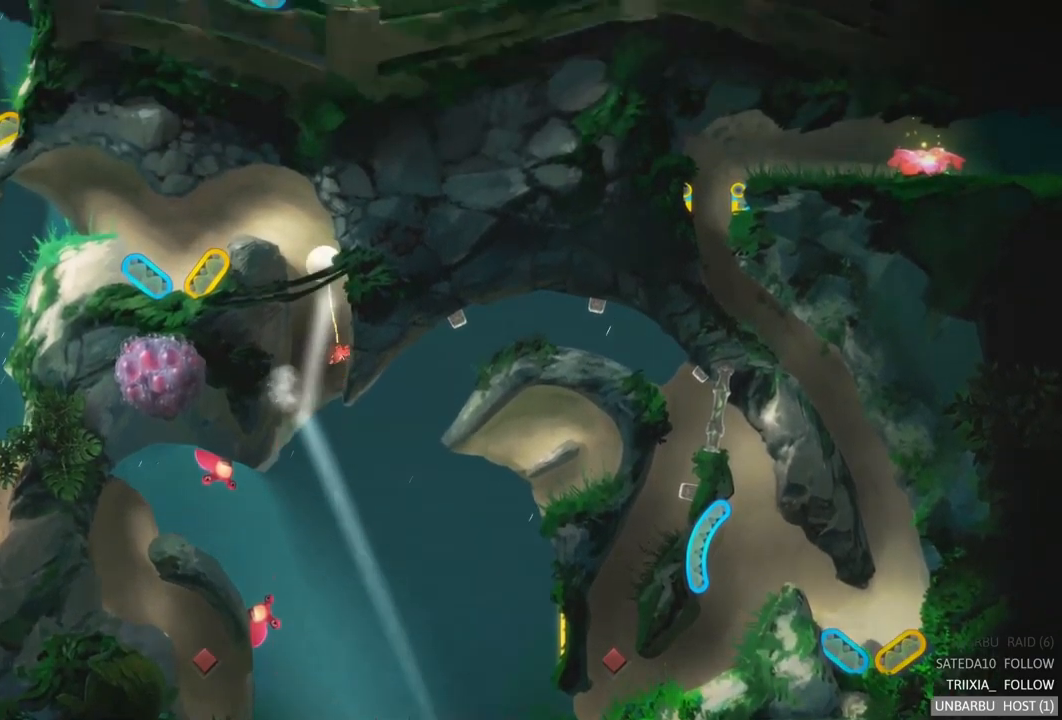
{"buttons": [], "left_stick": "center", "right_stick": "center", "events": [[67, "R2", "up"]]}
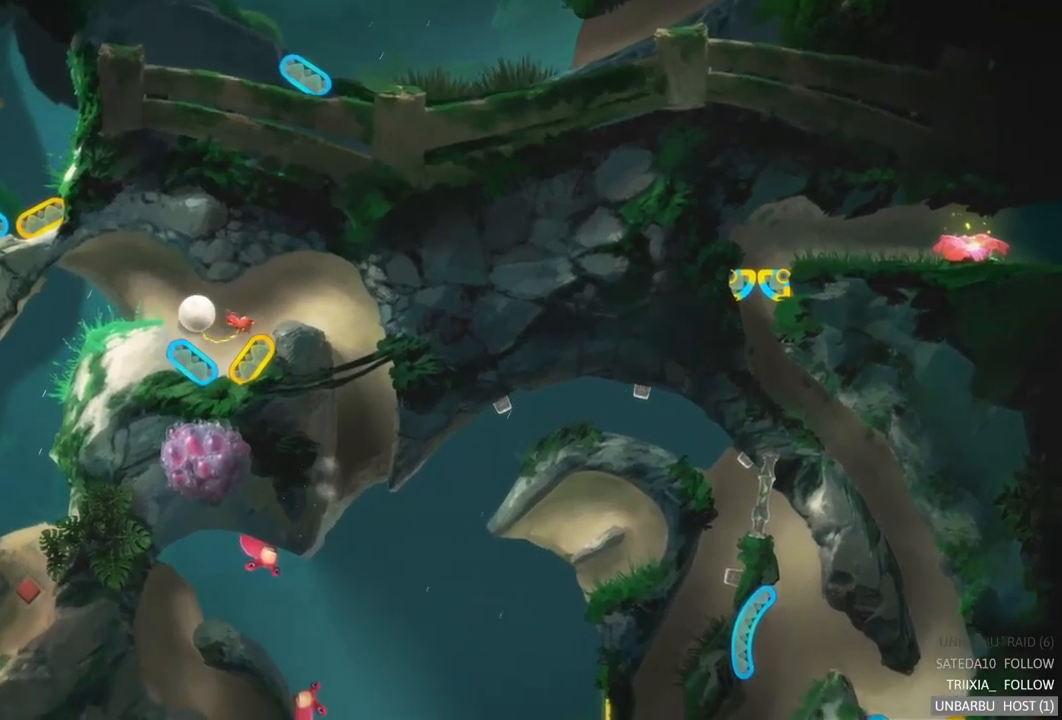
{"buttons": [], "left_stick": "center", "right_stick": "center", "events": []}
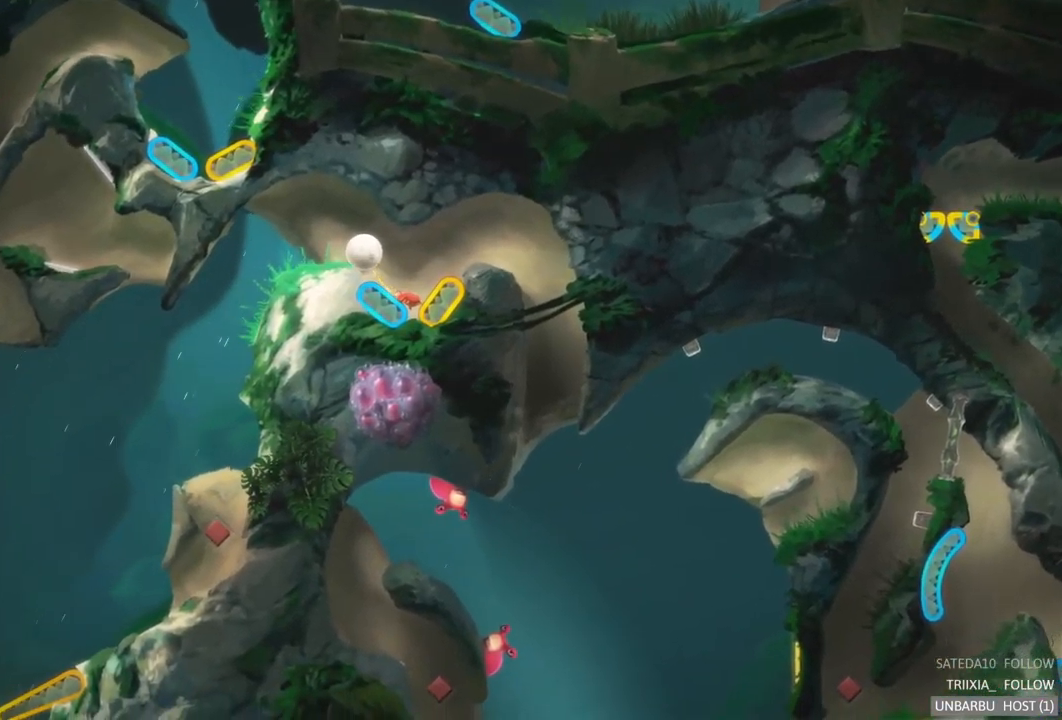
{"buttons": [], "left_stick": "left", "right_stick": "center", "events": [[450, "left_stick", "left"]]}
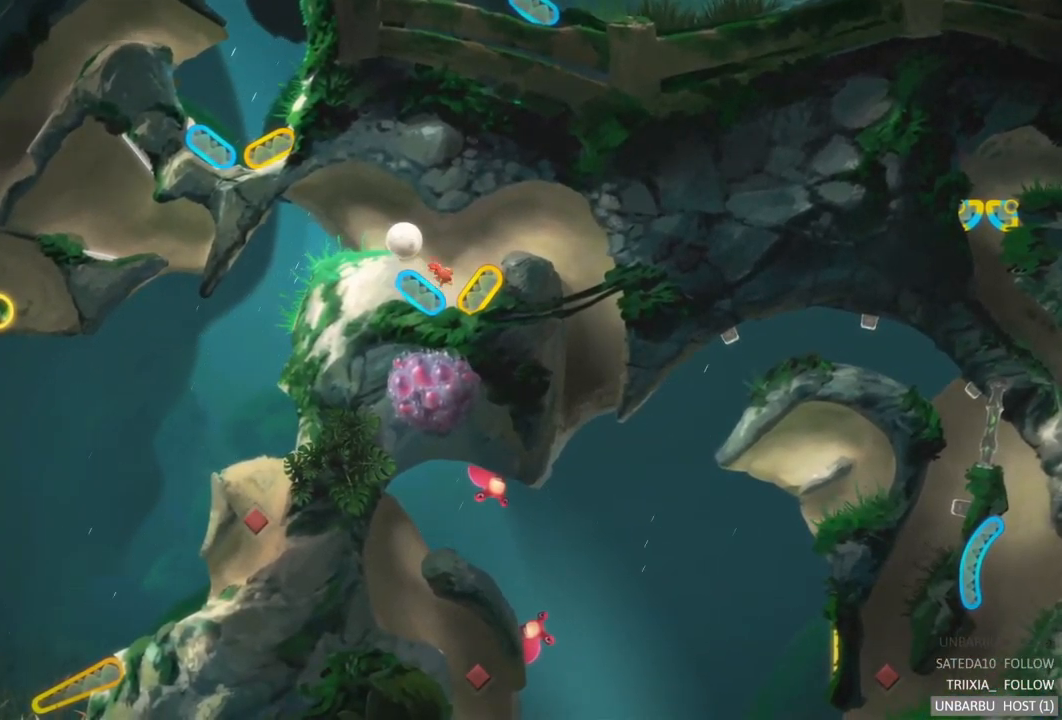
{"buttons": [], "left_stick": "left", "right_stick": "center", "events": []}
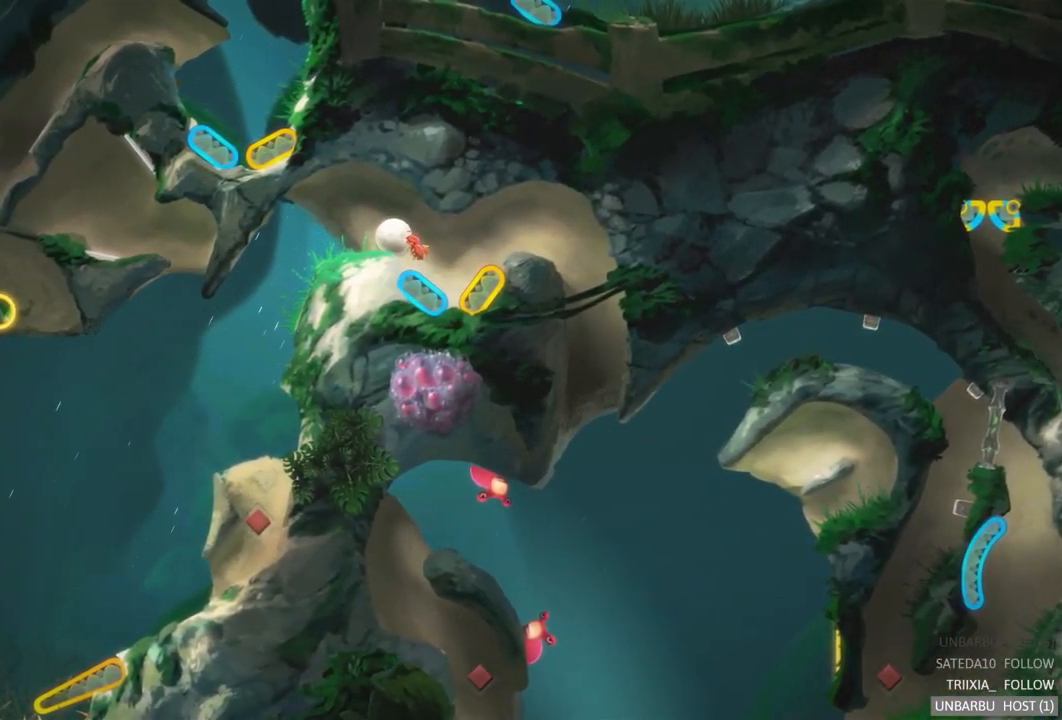
{"buttons": [], "left_stick": "left", "right_stick": "center", "events": []}
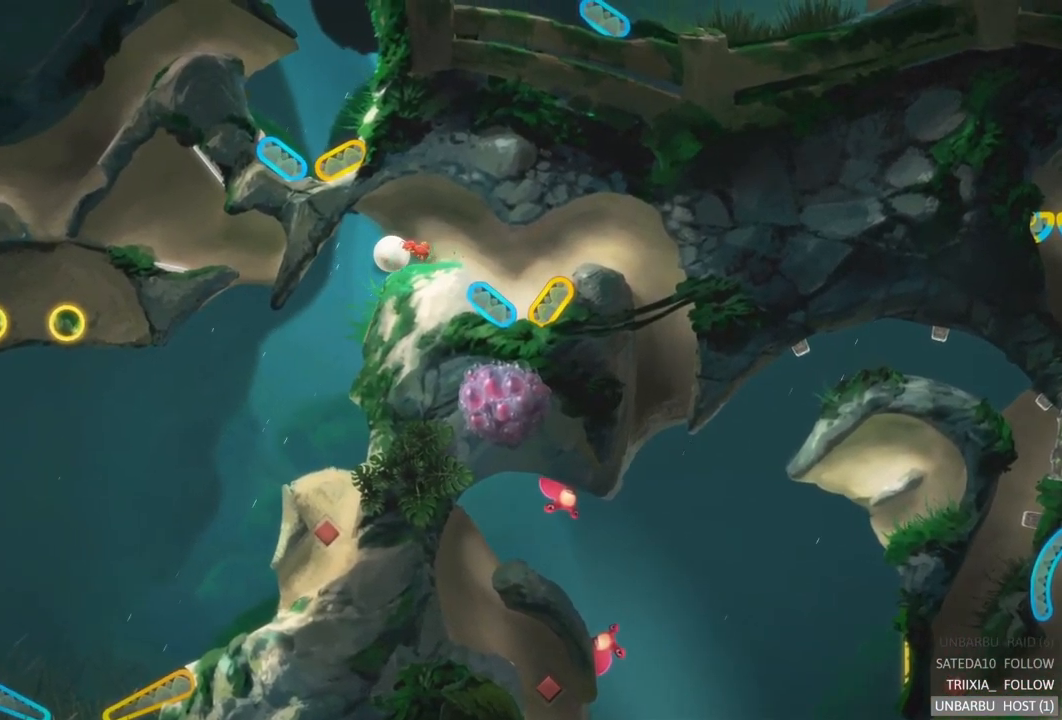
{"buttons": [], "left_stick": "center", "right_stick": "center", "events": [[383, "left_stick", "center"]]}